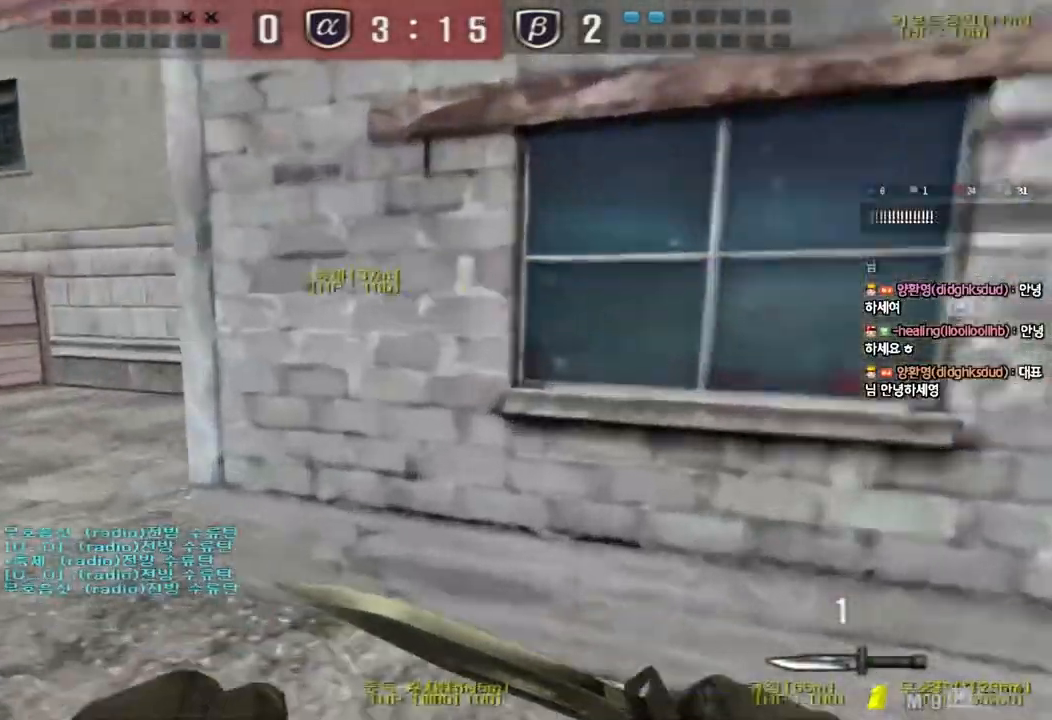
Gameplay with keyboard; each line is a JSON object with the keys held at the frame after it. "events" lists presses ("down") and releases ("up") of "a", "ctrl", "d", "e", "f", "q", "r", "s", "shift", "space", "tab" and "w" between this image and that frame as [ms after this image, input, new state], when the widget could be followed in between. No other keys are recorded. Mouse input is not recorded.
{"keys": [], "events": [[167, "w", "up"], [183, "a", "up"], [183, "shift", "down"], [200, "space", "down"], [283, "shift", "up"], [333, "space", "up"]]}
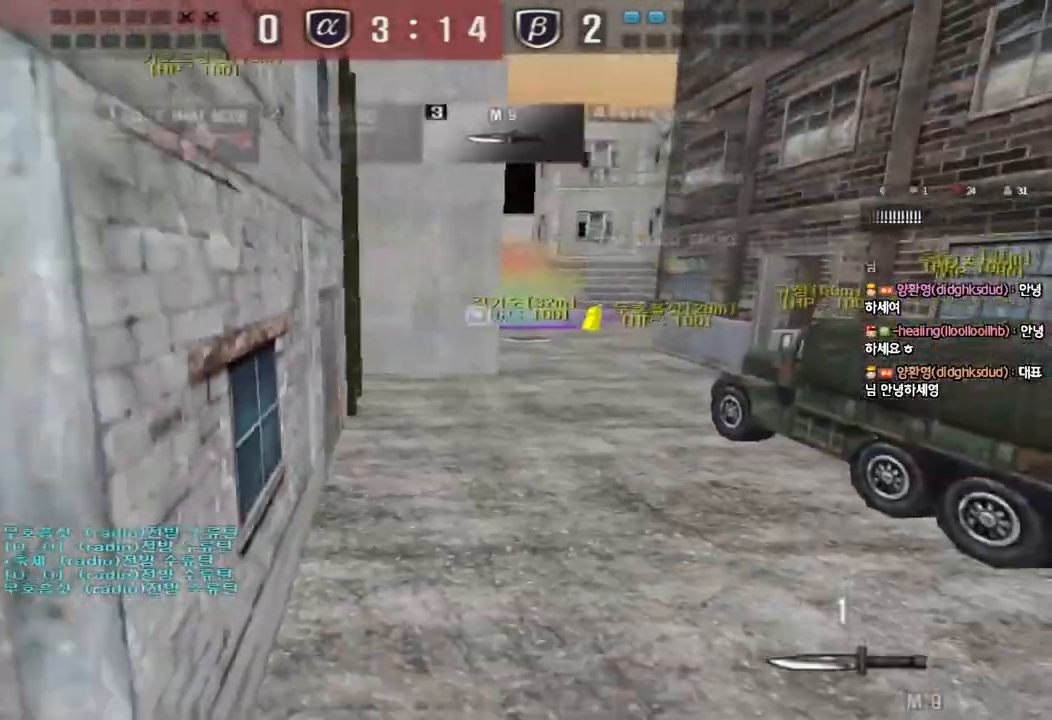
{"keys": ["a", "w"], "events": [[317, "a", "down"], [333, "w", "down"]]}
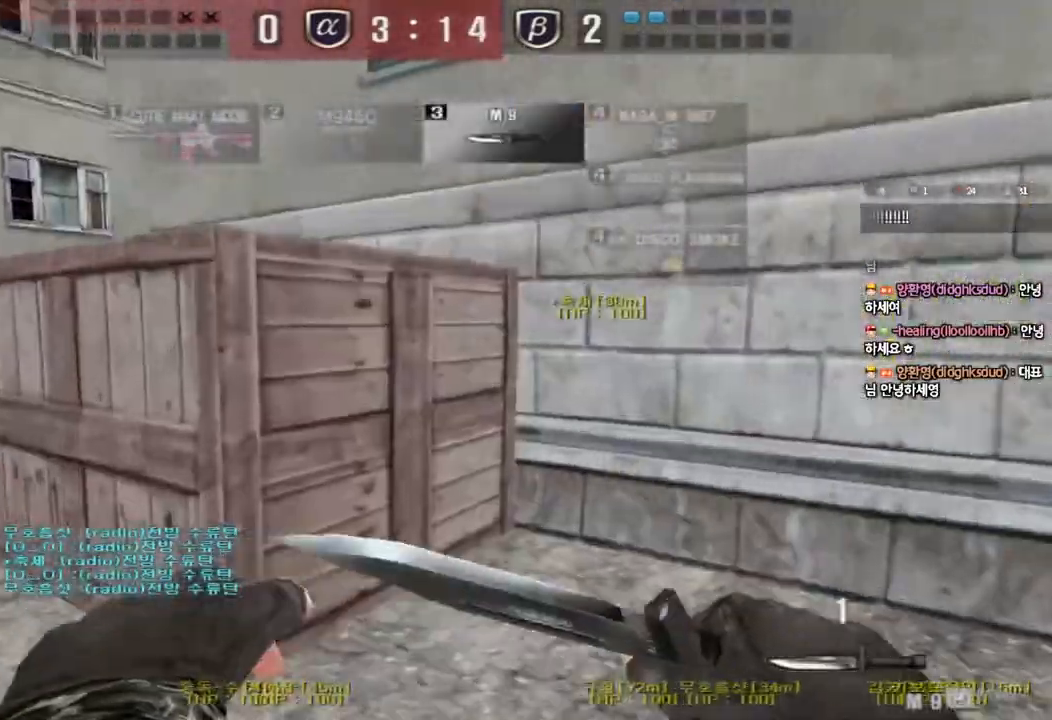
{"keys": [], "events": [[283, "shift", "down"], [283, "w", "up"], [300, "a", "up"], [333, "space", "down"], [400, "shift", "up"], [433, "space", "up"]]}
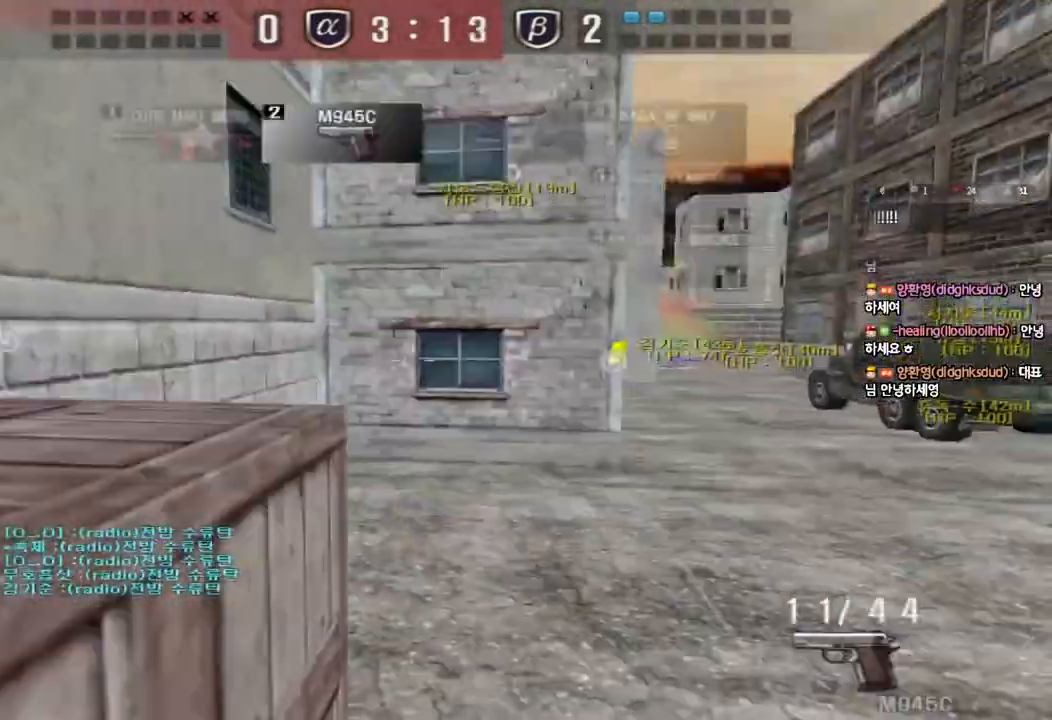
{"keys": ["d", "w"], "events": [[417, "w", "down"], [450, "d", "down"]]}
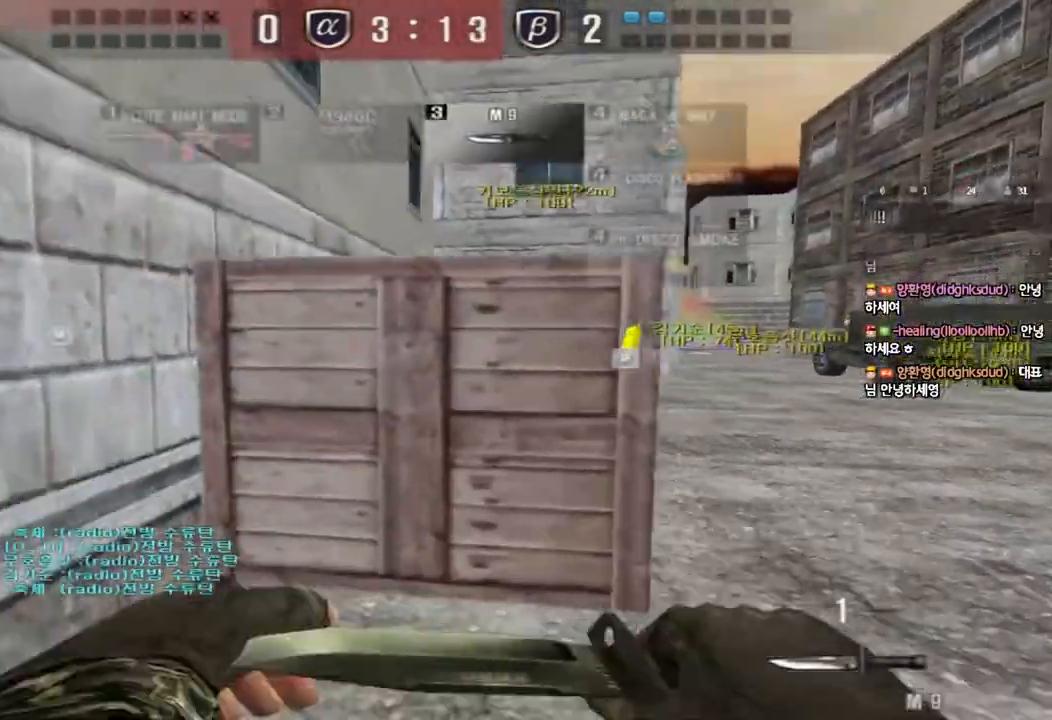
{"keys": ["d", "w"], "events": []}
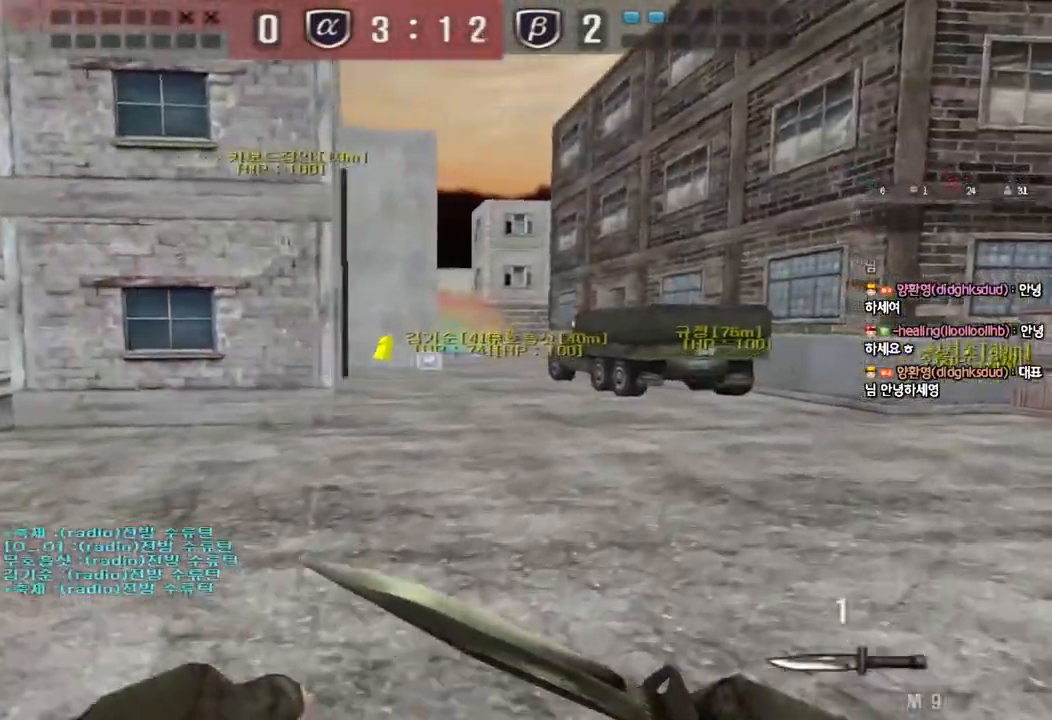
{"keys": ["d", "w"], "events": []}
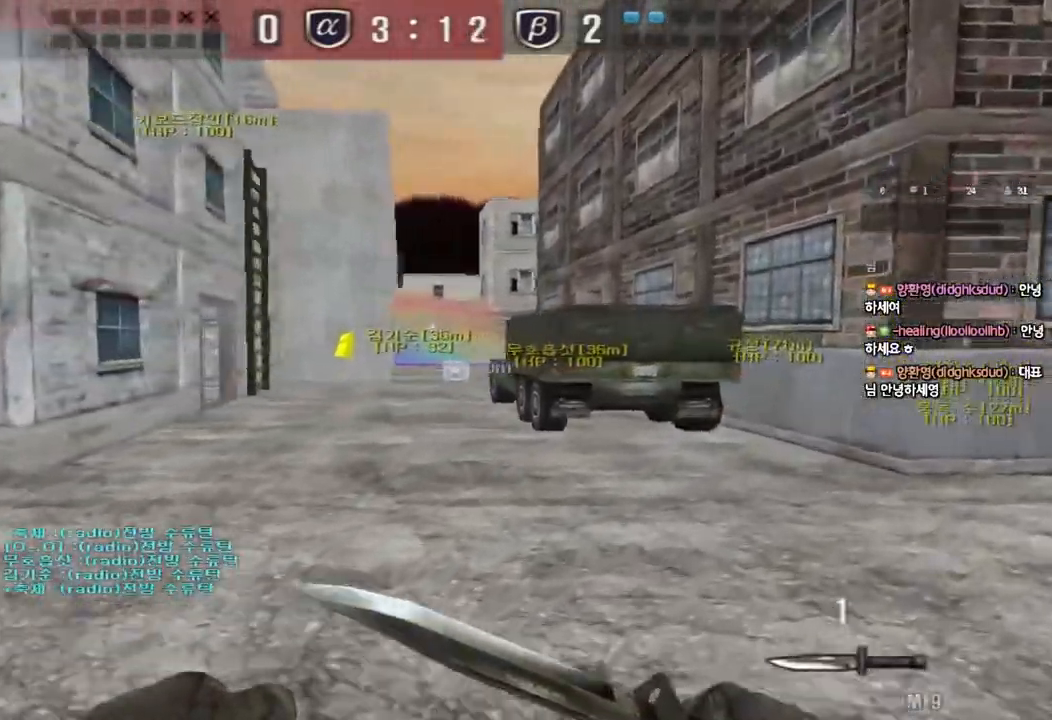
{"keys": ["a", "w"], "events": [[267, "d", "up"], [283, "a", "down"]]}
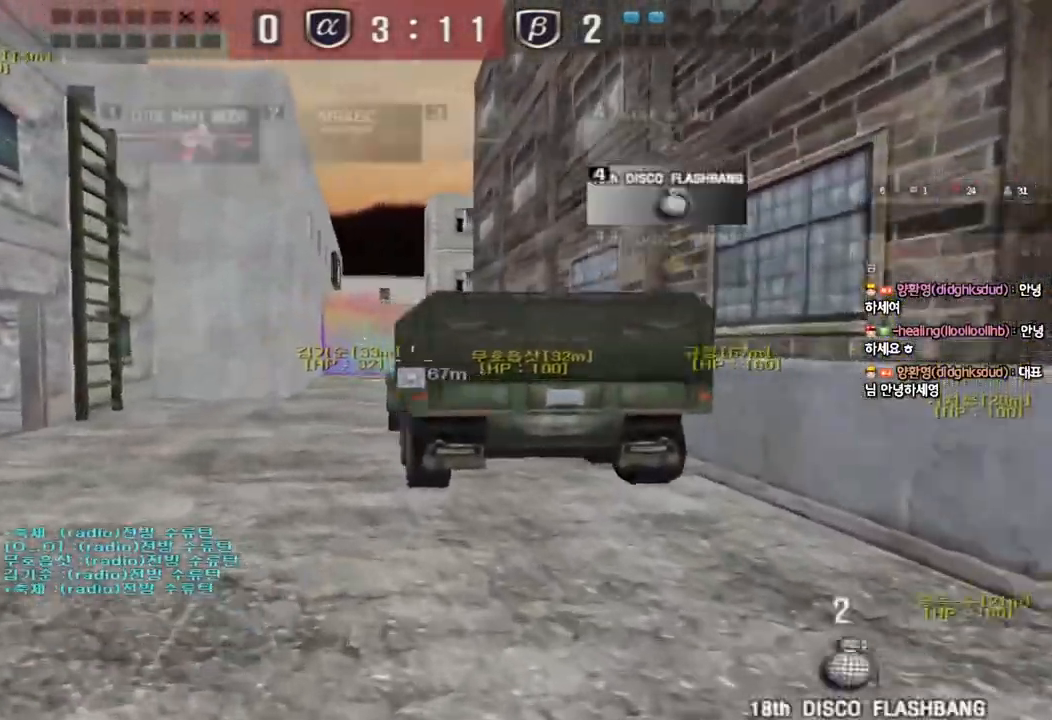
{"keys": ["a", "w"], "events": []}
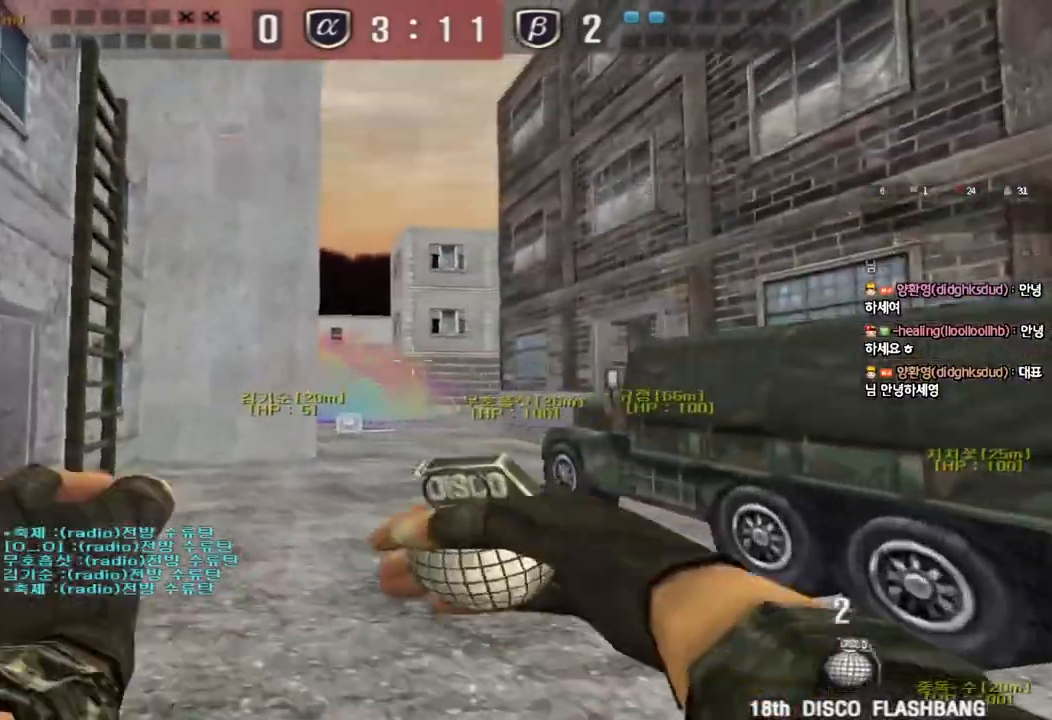
{"keys": ["space", "w"], "events": [[267, "a", "up"], [450, "space", "down"]]}
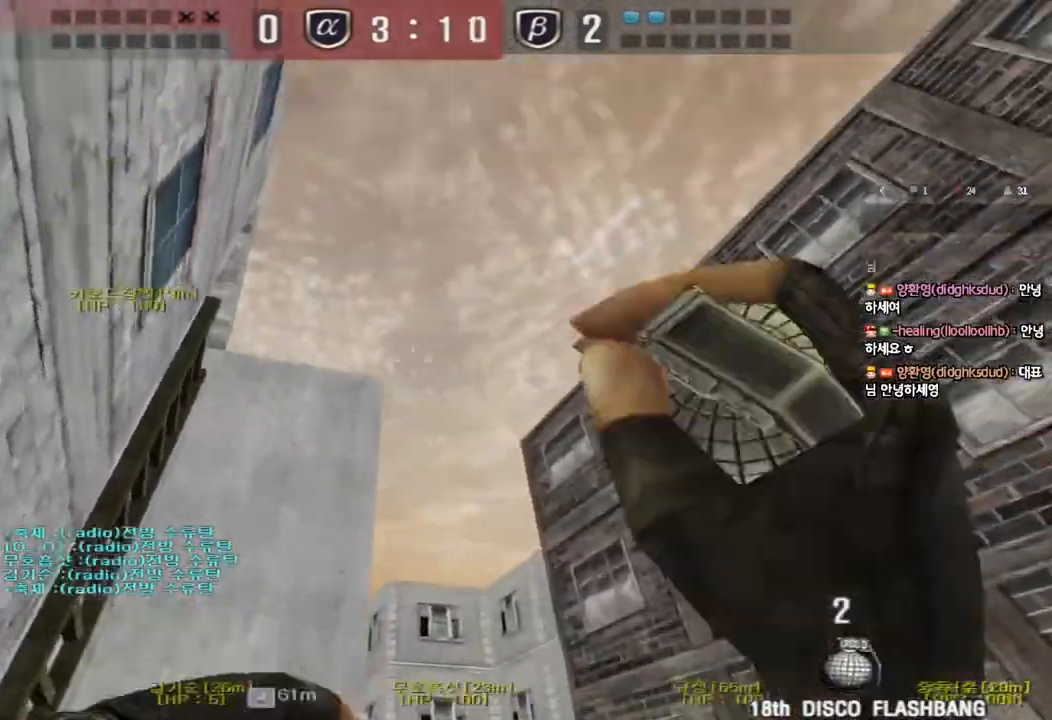
{"keys": ["w"], "events": [[133, "space", "up"], [233, "a", "down"], [433, "a", "up"]]}
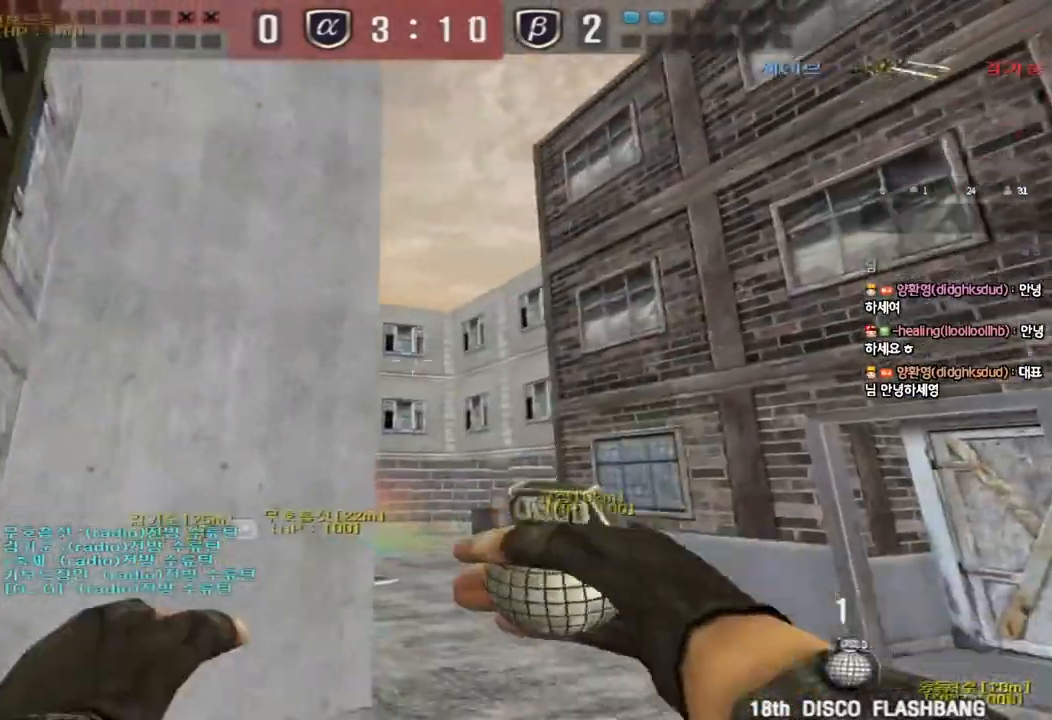
{"keys": ["d", "w"], "events": [[50, "d", "down"]]}
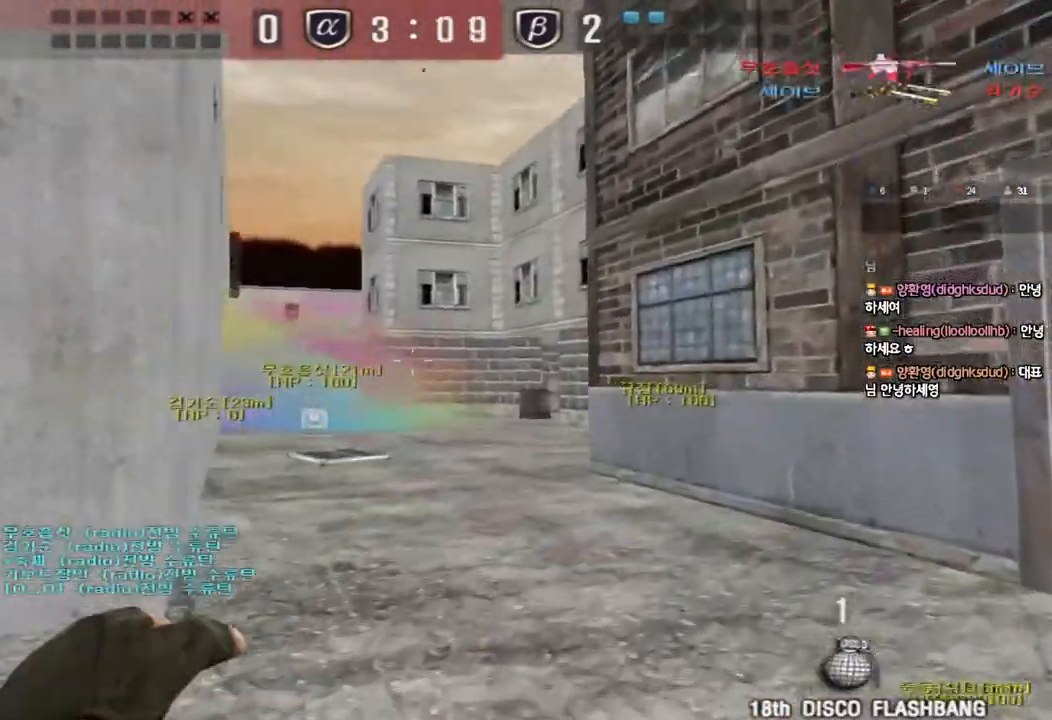
{"keys": ["a", "w"], "events": [[417, "d", "up"], [433, "a", "down"]]}
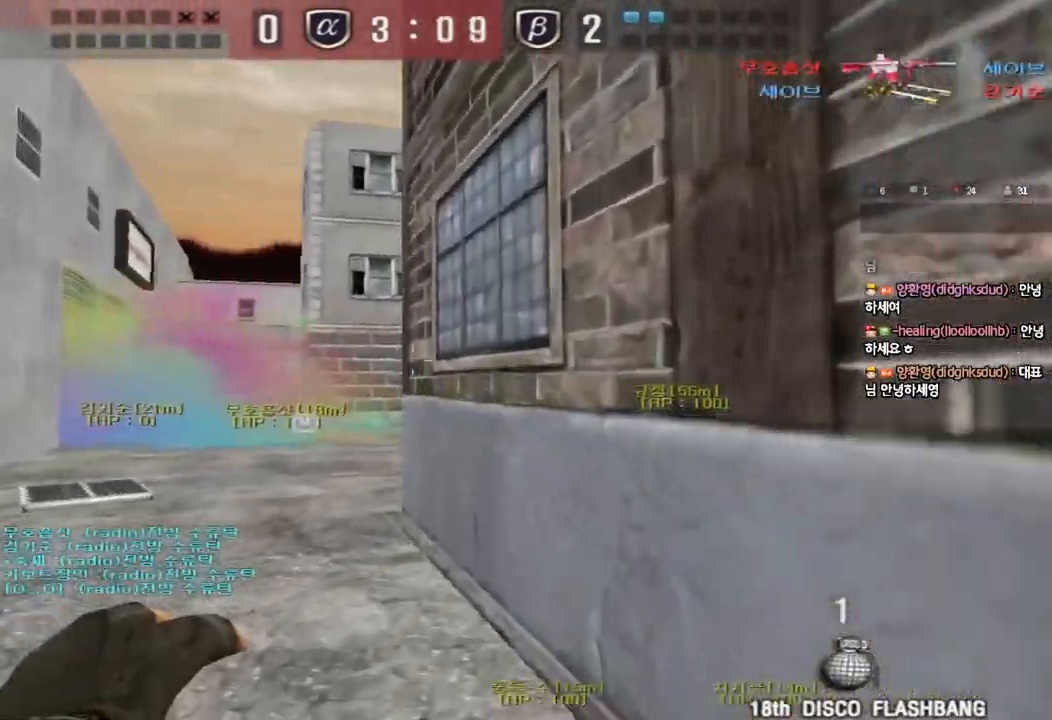
{"keys": ["d", "w"], "events": [[217, "a", "up"], [283, "d", "down"]]}
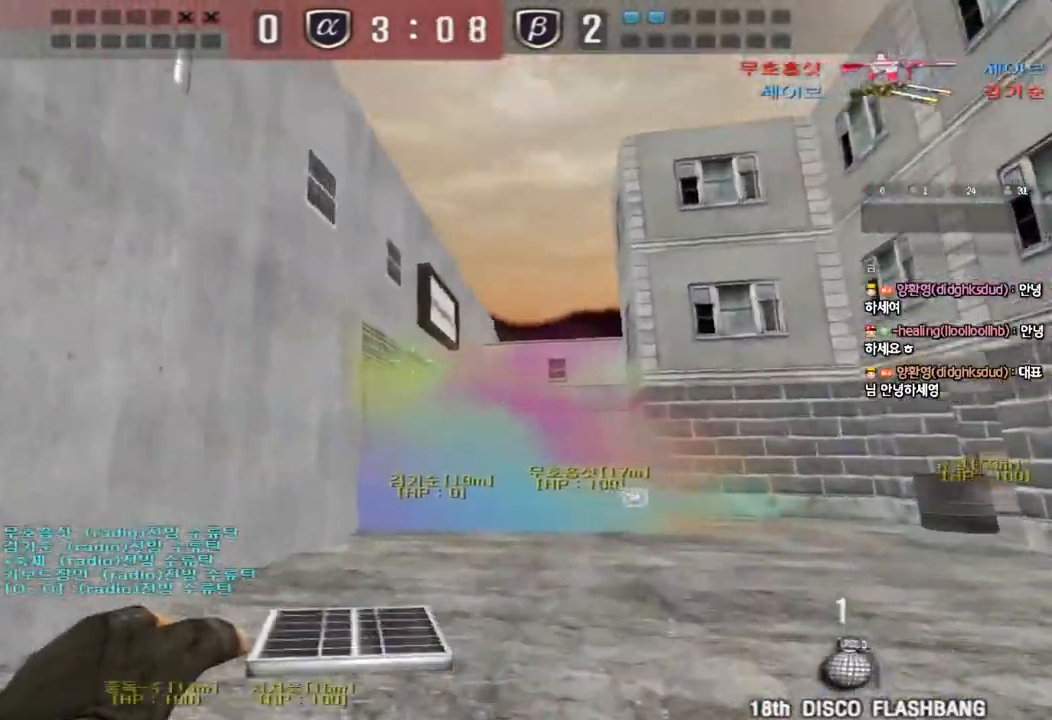
{"keys": ["d", "w"], "events": []}
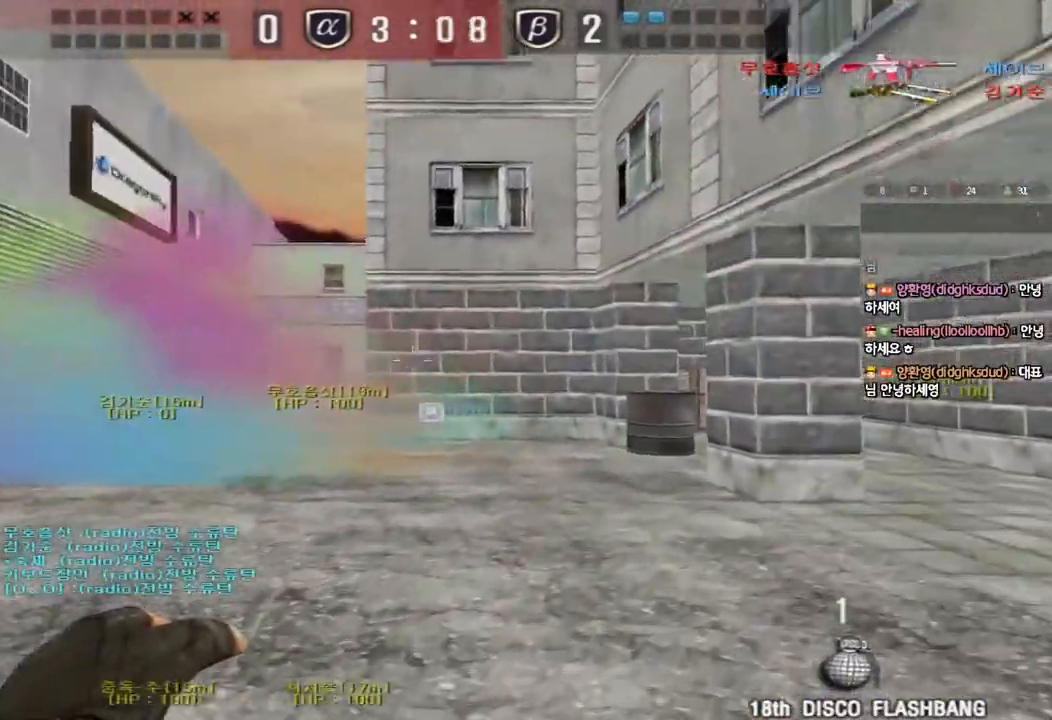
{"keys": ["d", "w"], "events": []}
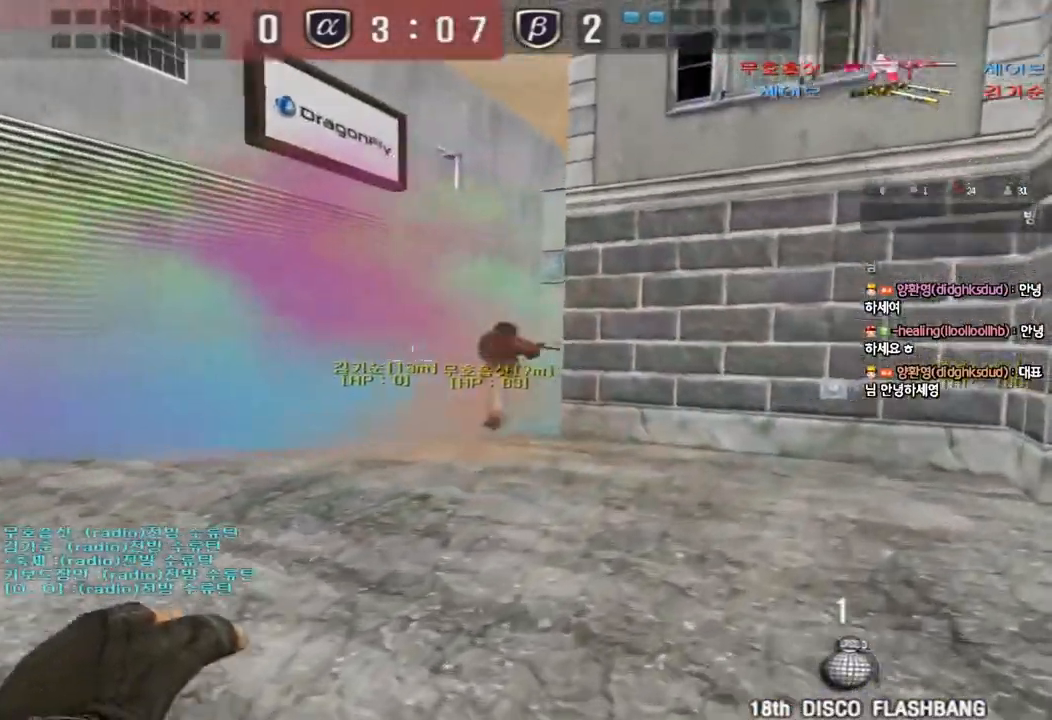
{"keys": ["d", "w"], "events": []}
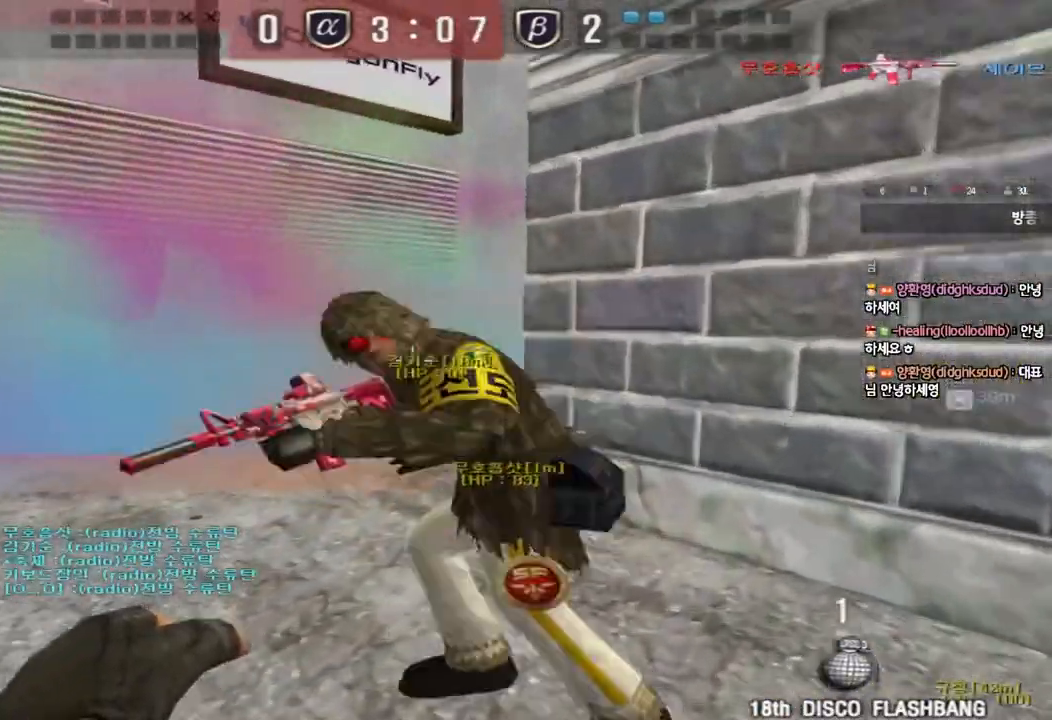
{"keys": ["a", "shift"], "events": [[83, "d", "up"], [200, "a", "down"], [483, "shift", "down"], [500, "w", "up"]]}
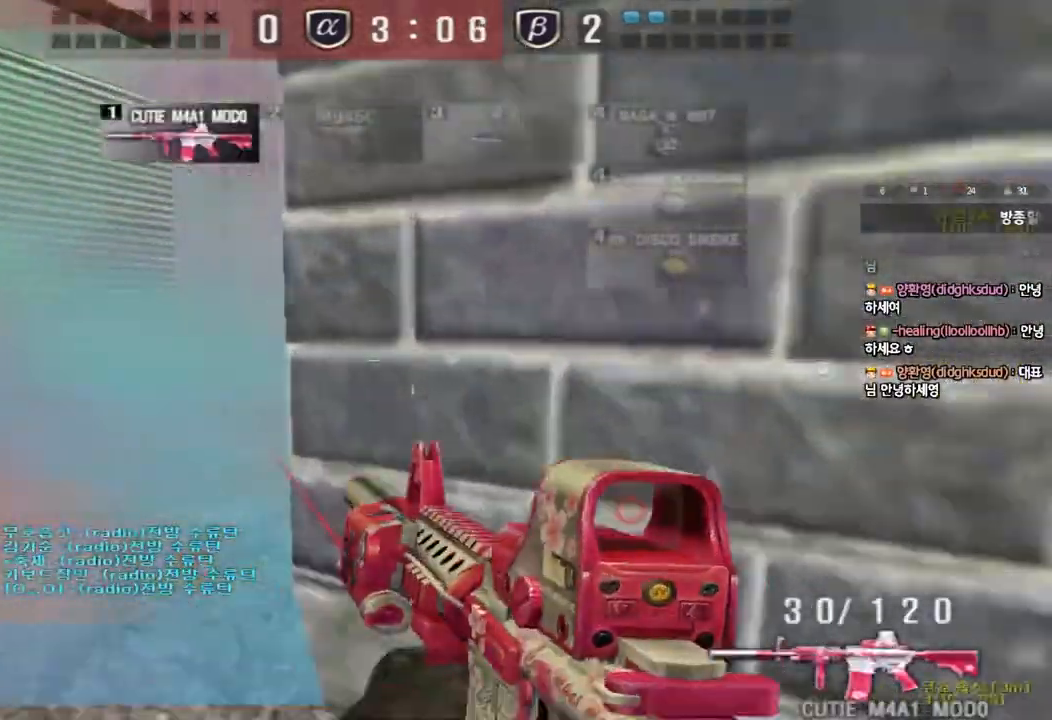
{"keys": ["a", "w"], "events": [[17, "a", "up"], [50, "space", "down"], [133, "space", "up"], [200, "shift", "up"], [250, "a", "down"], [250, "w", "down"], [333, "shift", "down"], [450, "shift", "up"]]}
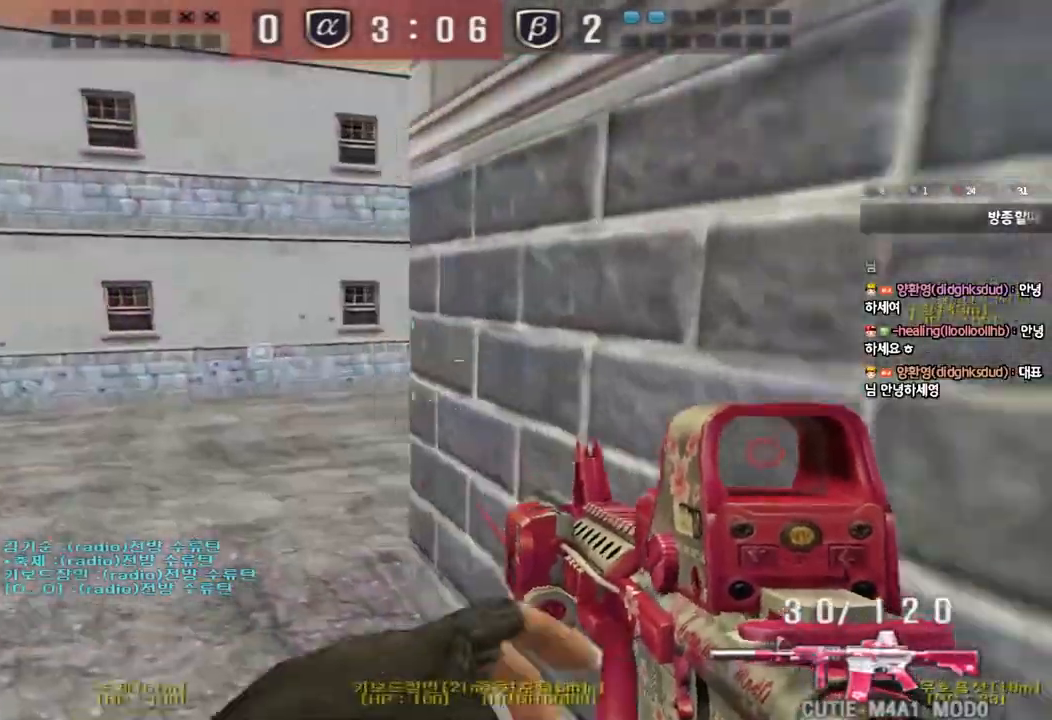
{"keys": ["shift"], "events": [[67, "shift", "down"], [150, "shift", "up"], [300, "shift", "down"], [317, "w", "up"], [333, "a", "up"], [350, "space", "down"], [450, "space", "up"]]}
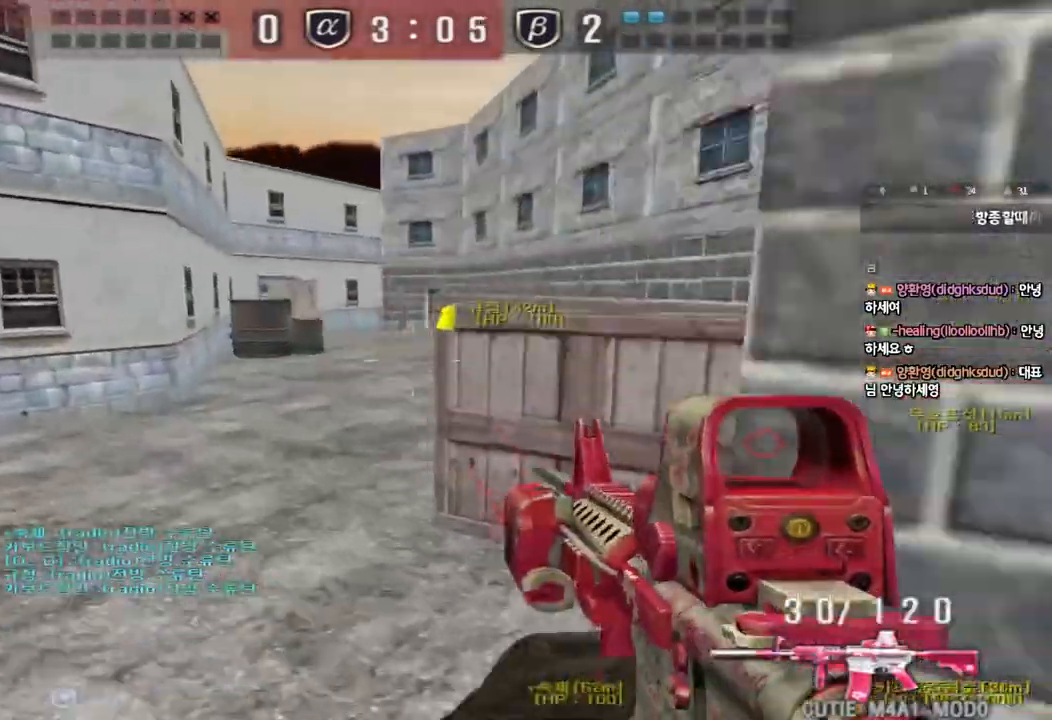
{"keys": ["a", "w"], "events": [[100, "shift", "up"], [417, "a", "down"], [417, "w", "down"]]}
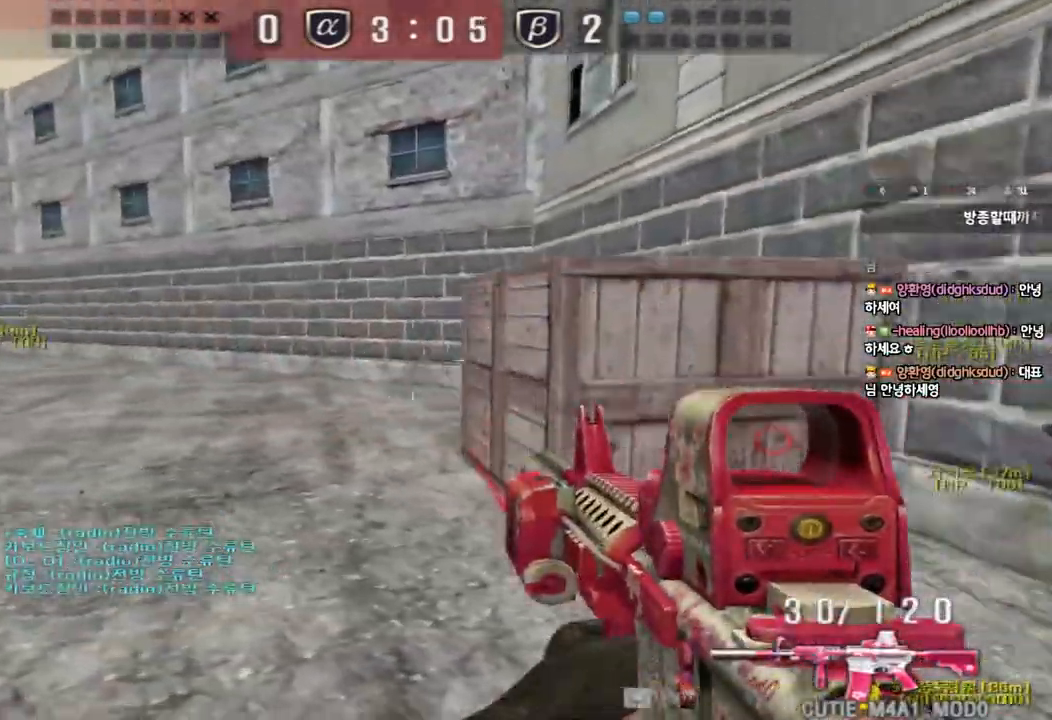
{"keys": [], "events": [[83, "shift", "down"], [83, "w", "up"], [117, "a", "up"], [117, "space", "down"], [200, "space", "up"], [233, "shift", "up"]]}
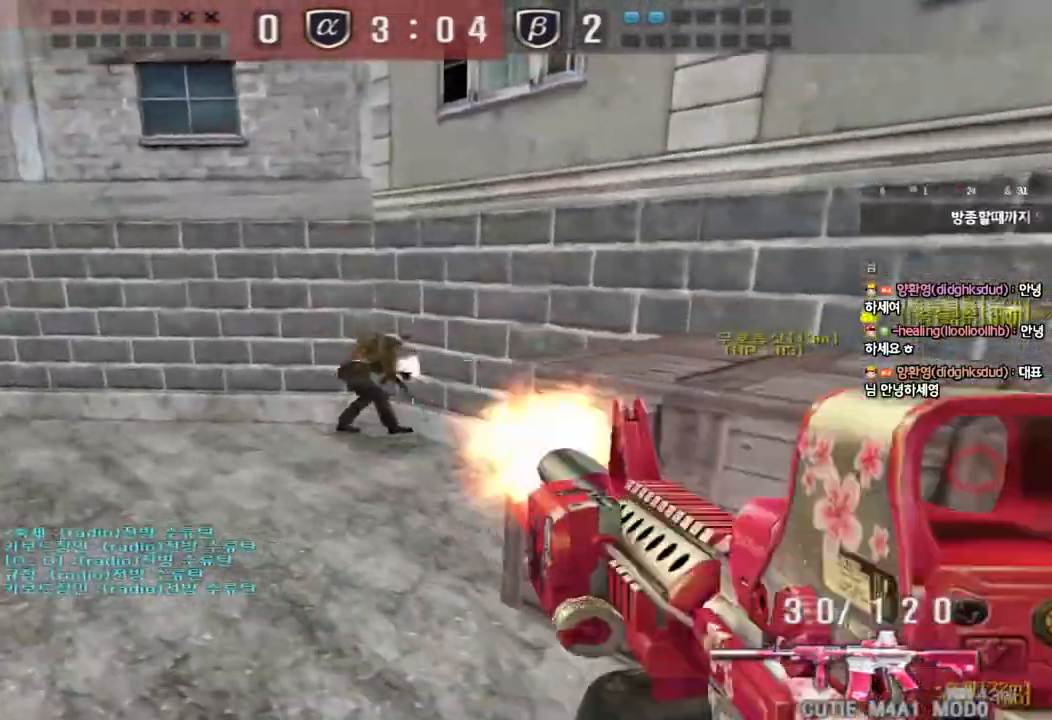
{"keys": ["a", "w"], "events": [[217, "w", "down"], [267, "d", "down"], [417, "d", "up"], [450, "a", "down"]]}
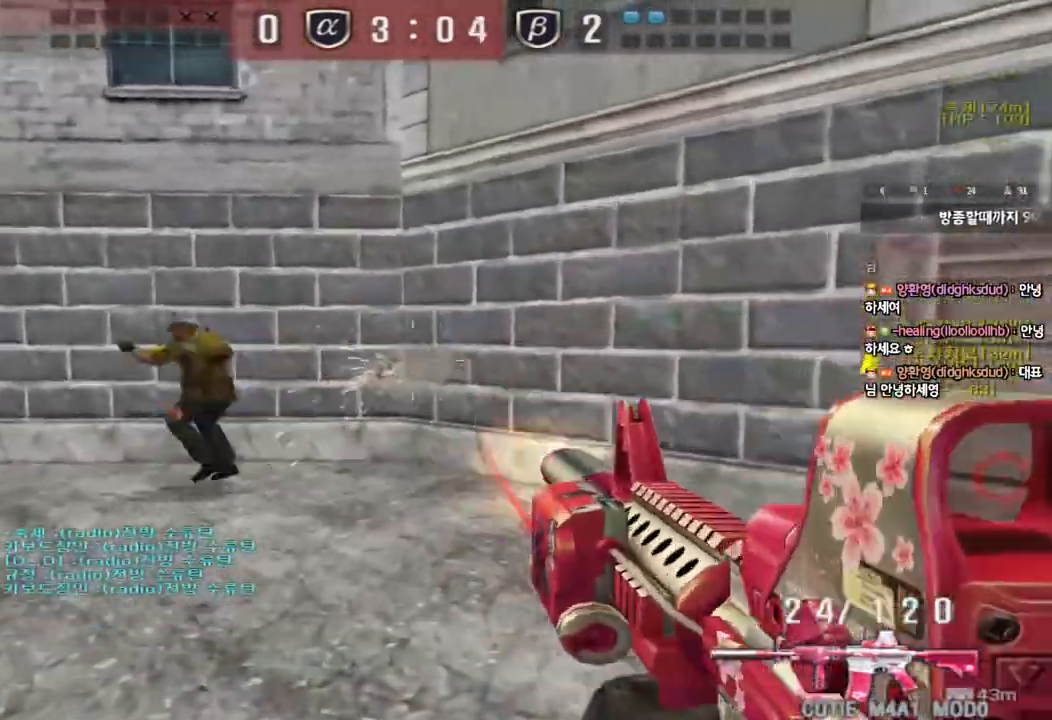
{"keys": ["d", "w"], "events": [[100, "a", "up"], [100, "d", "down"]]}
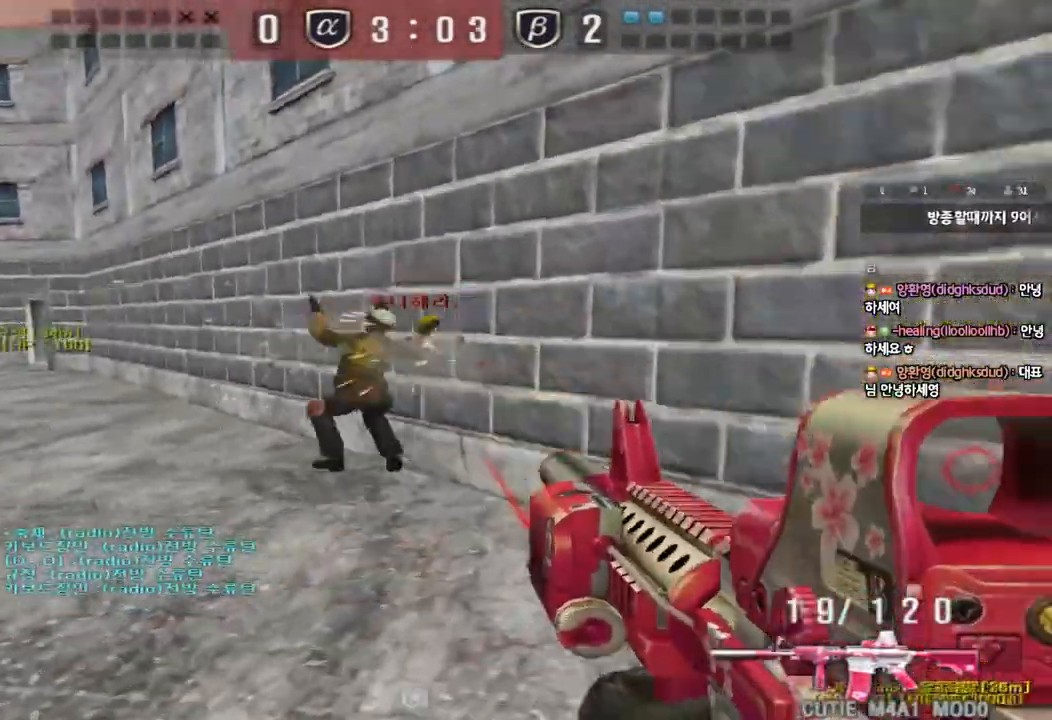
{"keys": ["d", "w"], "events": []}
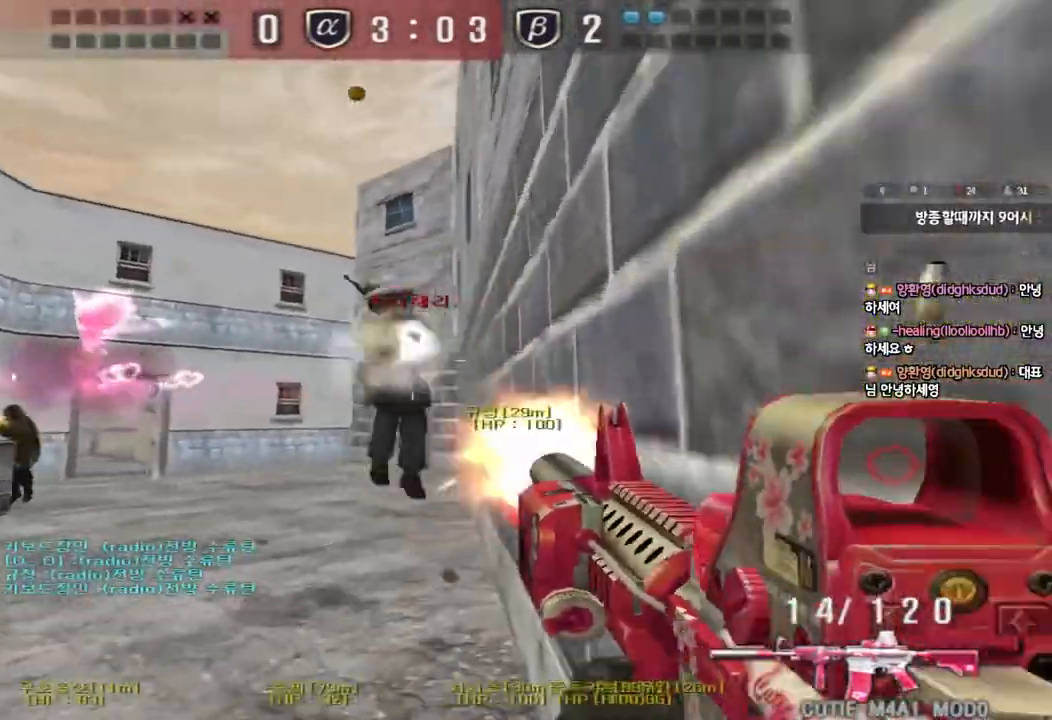
{"keys": [], "events": [[133, "shift", "down"], [150, "d", "up"], [150, "w", "up"], [167, "space", "down"], [267, "space", "up"], [333, "shift", "up"]]}
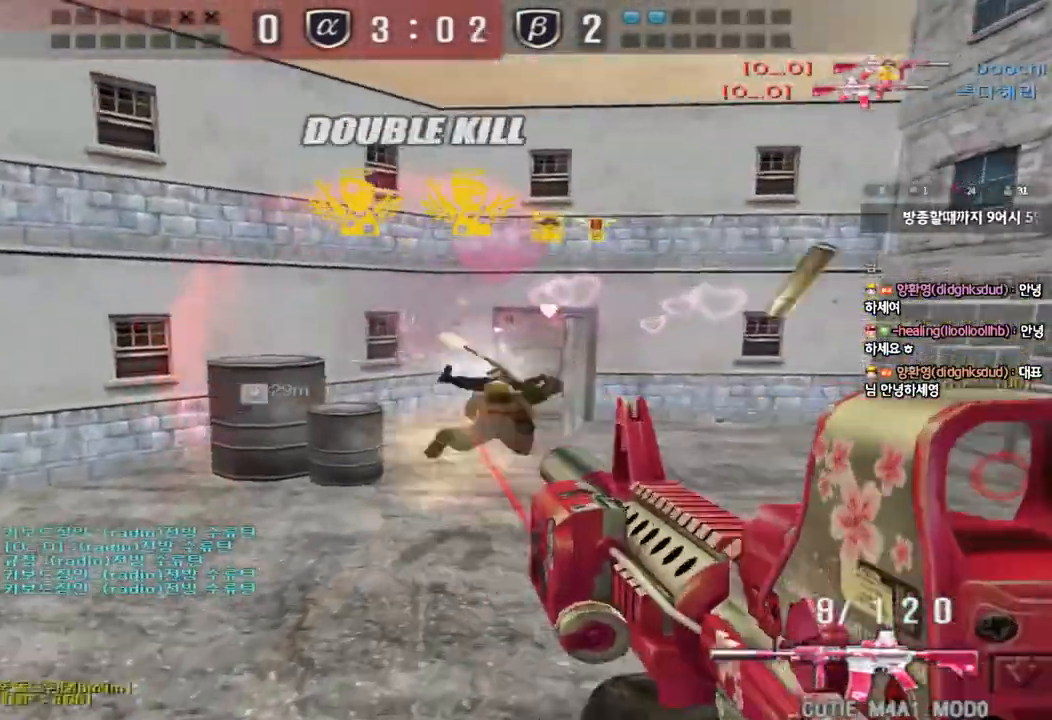
{"keys": ["ctrl", "space"], "events": [[250, "d", "down"], [250, "w", "down"], [417, "d", "up"], [433, "ctrl", "down"], [450, "space", "down"], [450, "w", "up"]]}
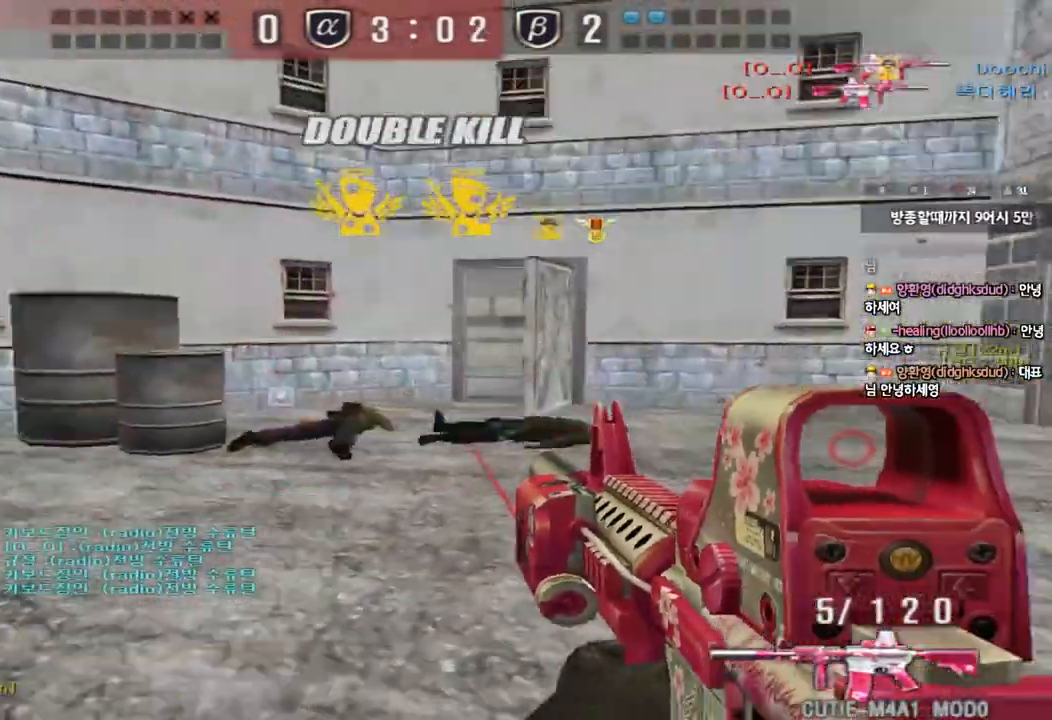
{"keys": ["ctrl"], "events": [[50, "space", "up"], [100, "r", "down"], [183, "r", "up"]]}
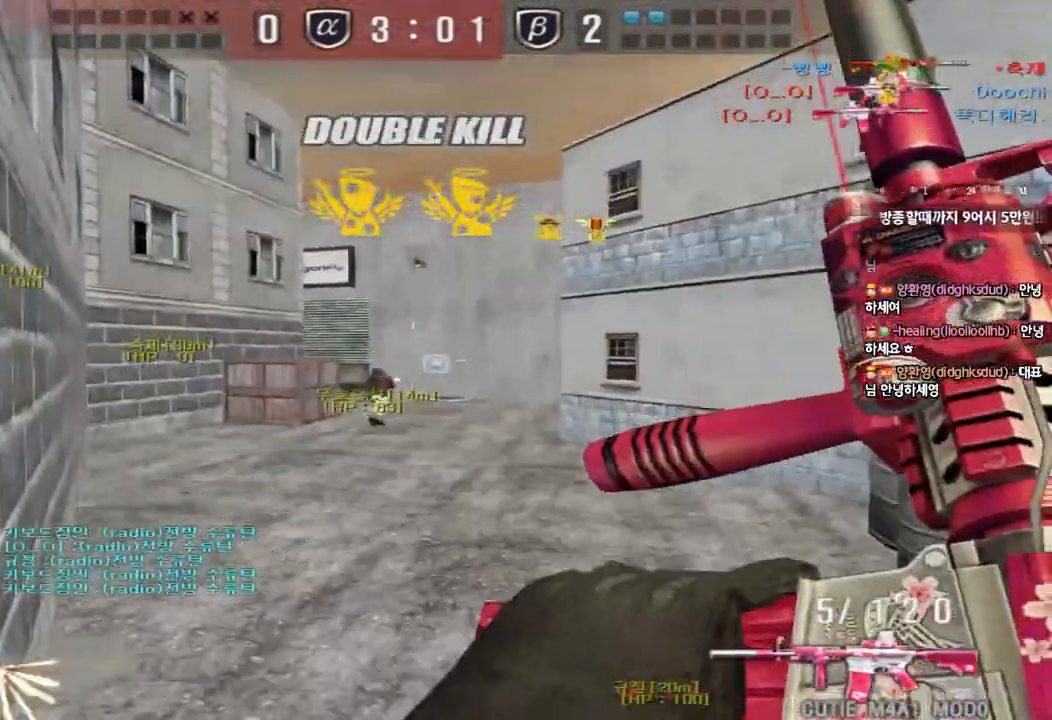
{"keys": ["ctrl"], "events": [[33, "ctrl", "up"], [50, "d", "down"], [50, "w", "down"], [267, "ctrl", "down"], [267, "d", "up"], [283, "w", "up"], [350, "ctrl", "up"], [350, "d", "down"], [350, "w", "down"], [483, "ctrl", "down"], [500, "d", "up"], [500, "w", "up"]]}
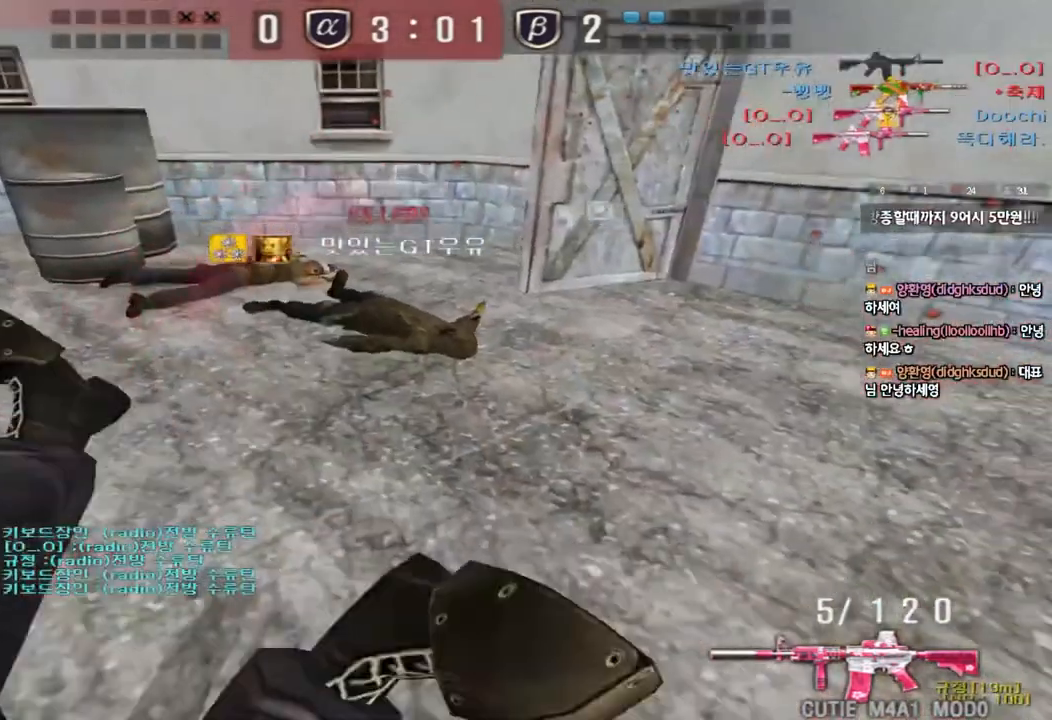
{"keys": [], "events": [[50, "d", "down"], [50, "w", "down"], [83, "ctrl", "up"], [183, "d", "up"], [200, "w", "up"]]}